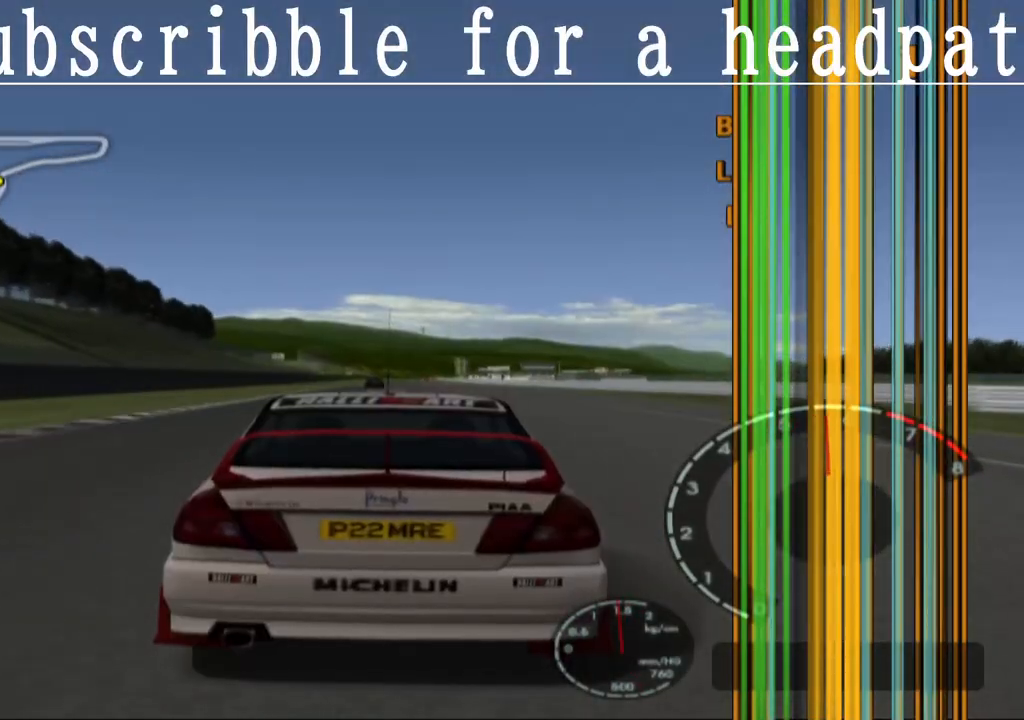
Gameplay with a controller (PlayStation layout); each line is a JSON object with the inputs held at the frame after it. "events" lists button and stick changes between this image and that frame as [ms after this image, input, new state], when the widget could be followed in between.
{"buttons": ["CROSS"], "left_stick": "center", "right_stick": "center", "events": []}
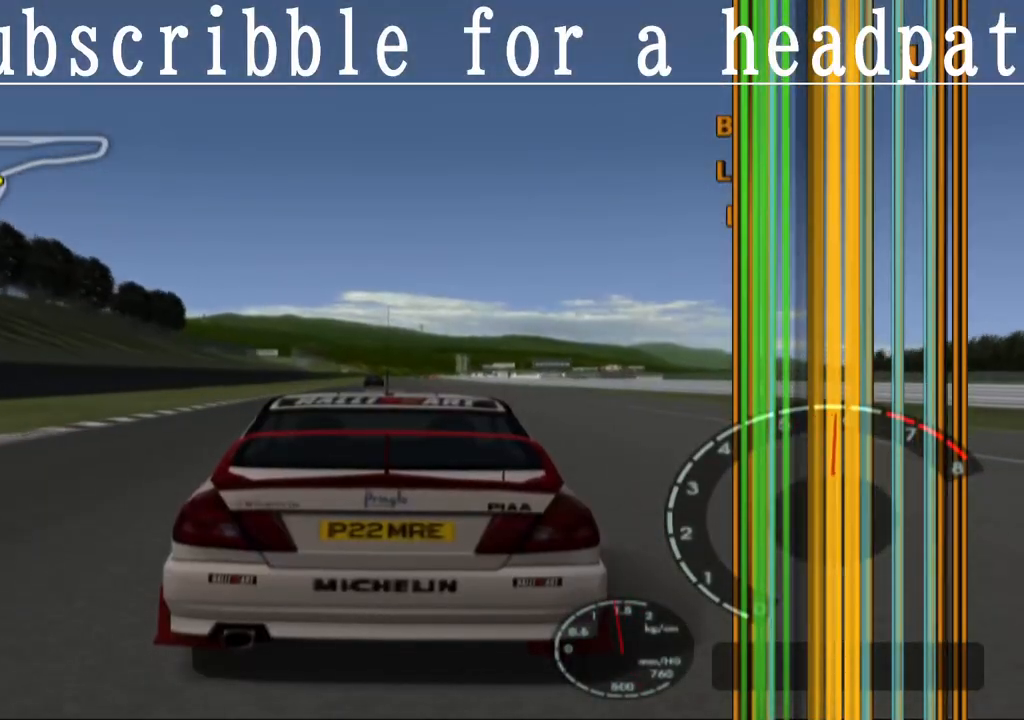
{"buttons": ["CROSS", "L1"], "left_stick": "center", "right_stick": "center", "events": [[300, "CROSS", "up"], [400, "CROSS", "down"], [433, "L1", "down"]]}
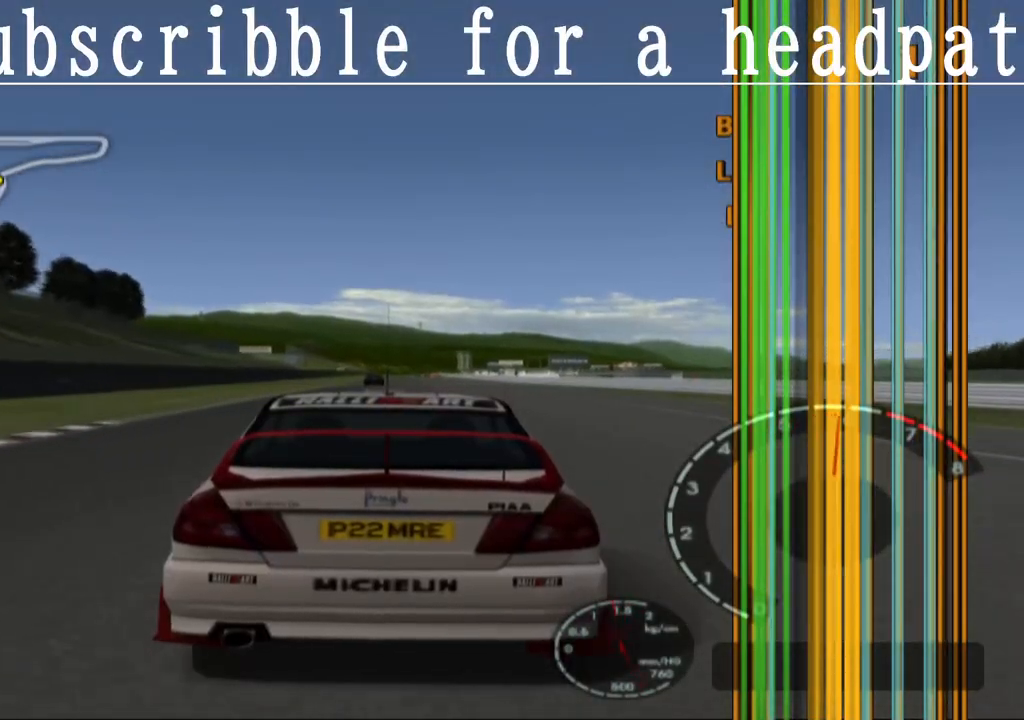
{"buttons": [], "left_stick": "center", "right_stick": "center", "events": [[17, "CROSS", "up"], [50, "L1", "up"], [117, "CROSS", "down"], [233, "CROSS", "up"], [333, "CROSS", "down"], [433, "CROSS", "up"]]}
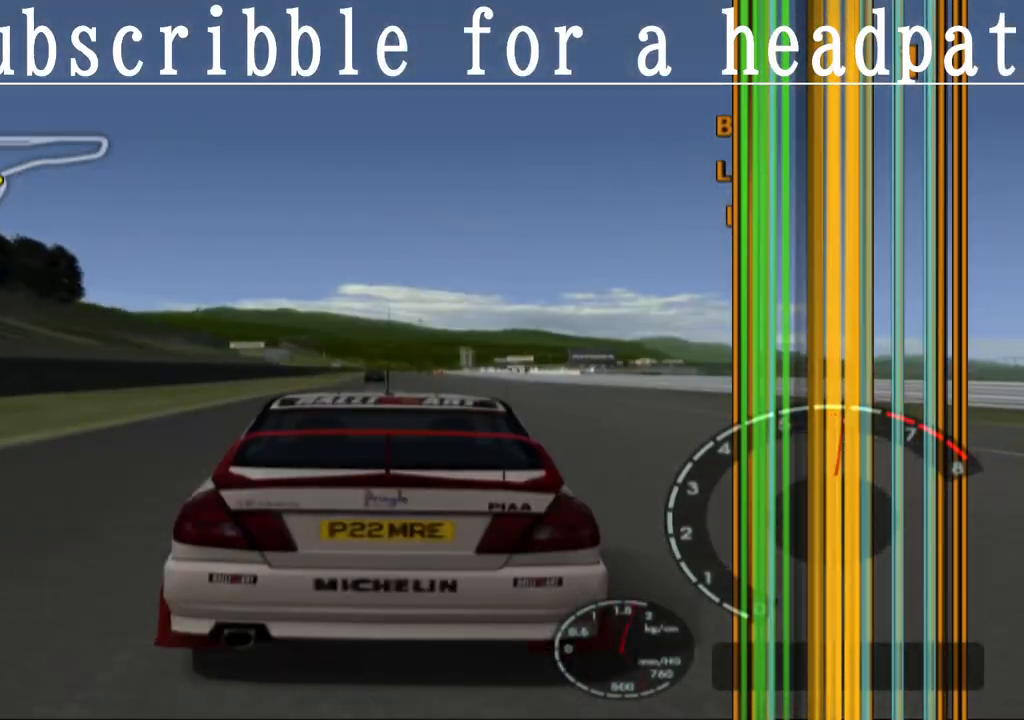
{"buttons": ["L1"], "left_stick": "center", "right_stick": "center", "events": [[17, "CROSS", "down"], [117, "CROSS", "up"], [183, "CROSS", "down"], [283, "CROSS", "up"], [383, "CROSS", "down"], [383, "L1", "down"], [467, "CROSS", "up"]]}
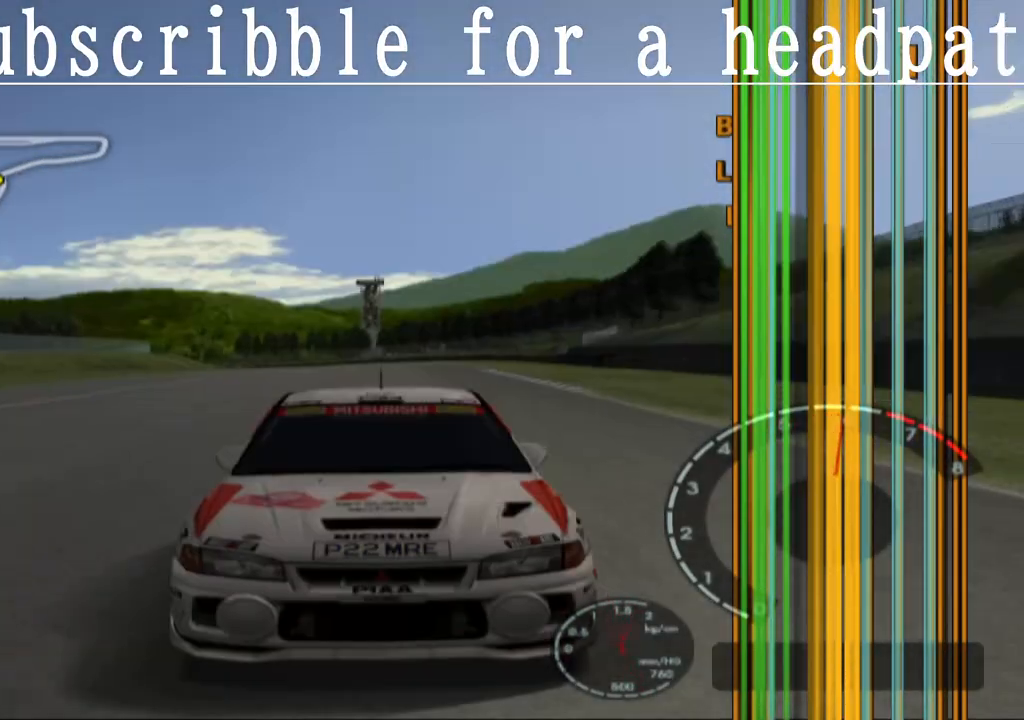
{"buttons": ["CROSS"], "left_stick": "center", "right_stick": "center", "events": [[67, "CROSS", "down"], [150, "CROSS", "up"], [200, "L1", "up"], [233, "CROSS", "down"], [317, "L1", "down"], [350, "CROSS", "up"], [467, "L1", "up"], [483, "CROSS", "down"]]}
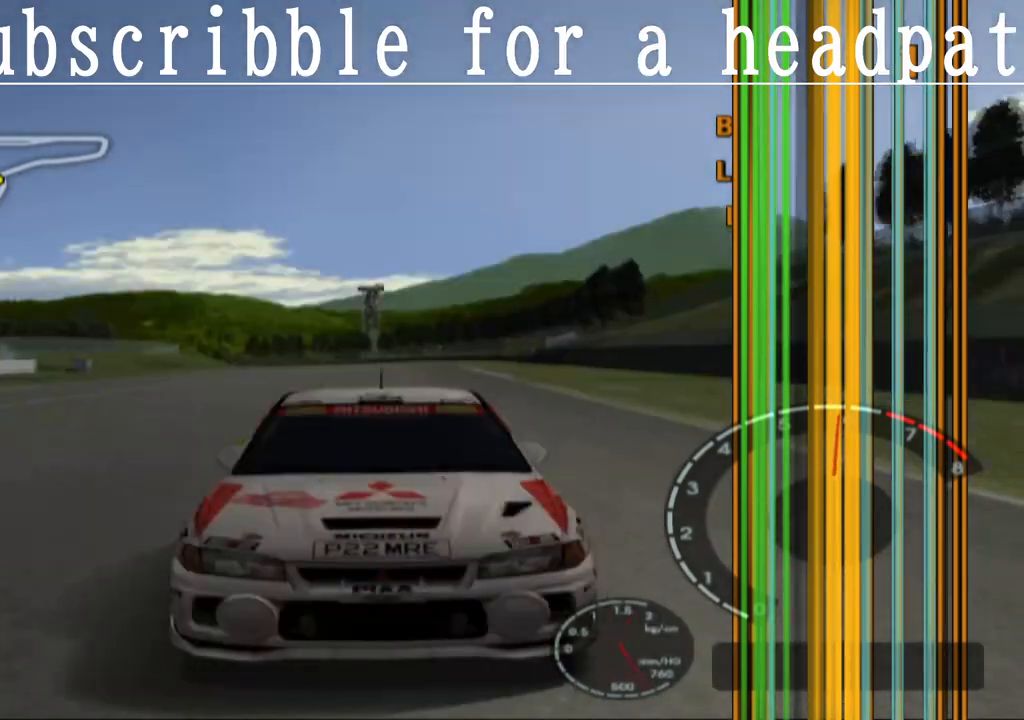
{"buttons": ["CROSS", "L1"], "left_stick": "center", "right_stick": "center", "events": [[83, "CROSS", "up"], [183, "CROSS", "down"], [300, "CROSS", "up"], [400, "CROSS", "down"], [417, "L1", "down"]]}
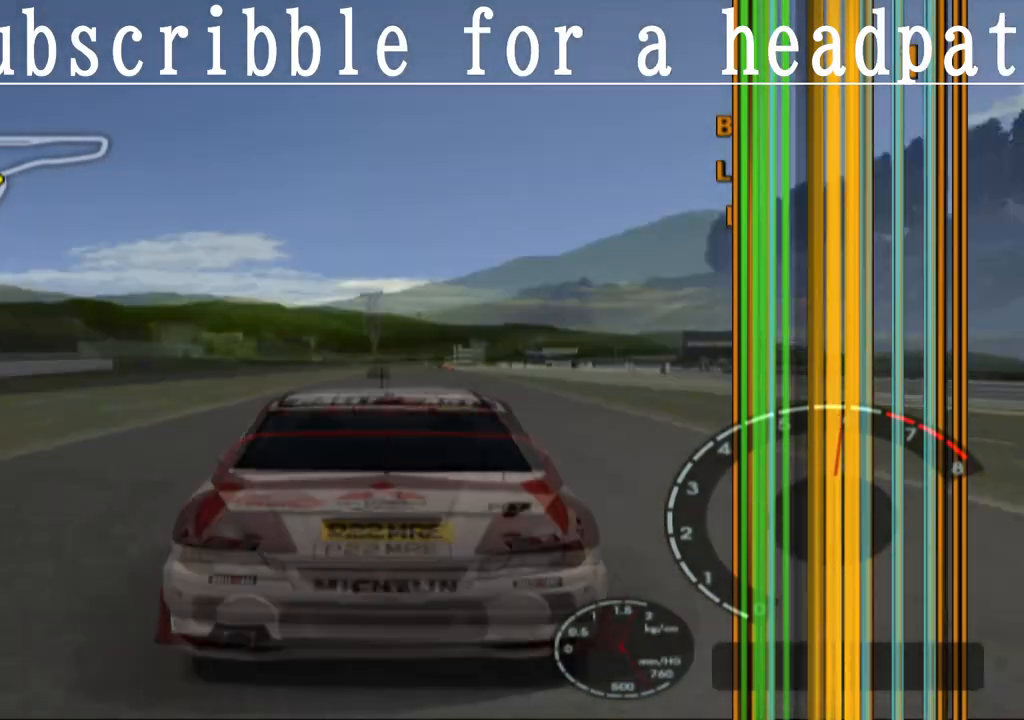
{"buttons": ["L1"], "left_stick": "center", "right_stick": "center", "events": [[33, "CROSS", "up"], [33, "L1", "up"], [133, "CROSS", "down"], [250, "CROSS", "up"], [383, "CROSS", "down"], [433, "L1", "down"], [483, "CROSS", "up"]]}
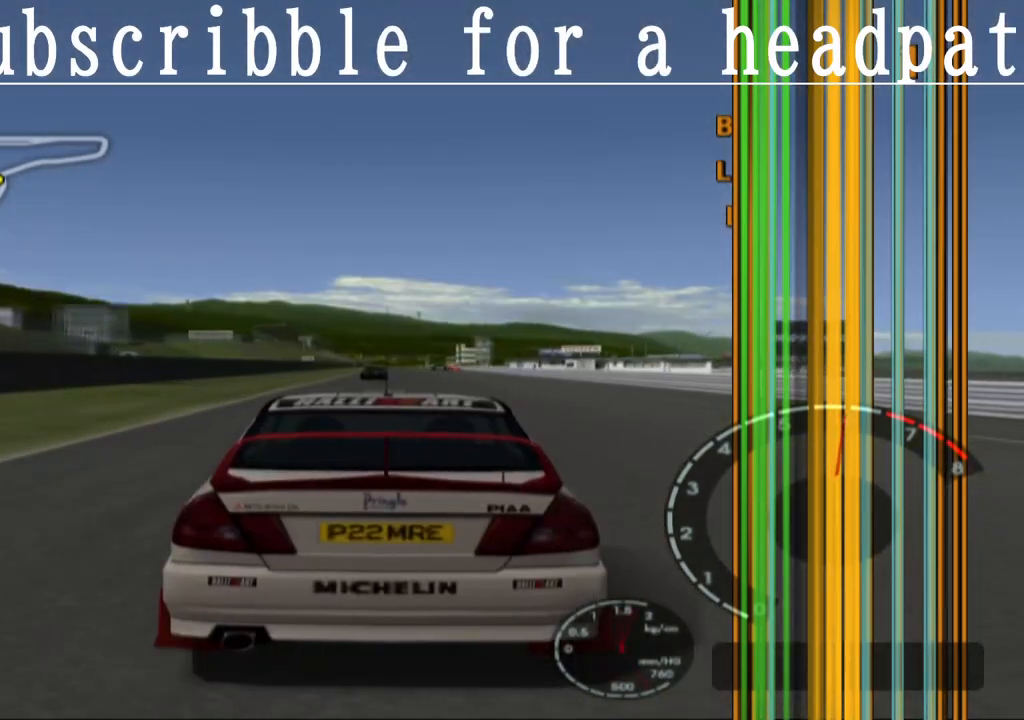
{"buttons": ["L1"], "left_stick": "center", "right_stick": "center", "events": [[67, "L1", "up"], [100, "CROSS", "down"], [217, "CROSS", "up"], [367, "CROSS", "down"], [417, "L1", "down"], [467, "CROSS", "up"]]}
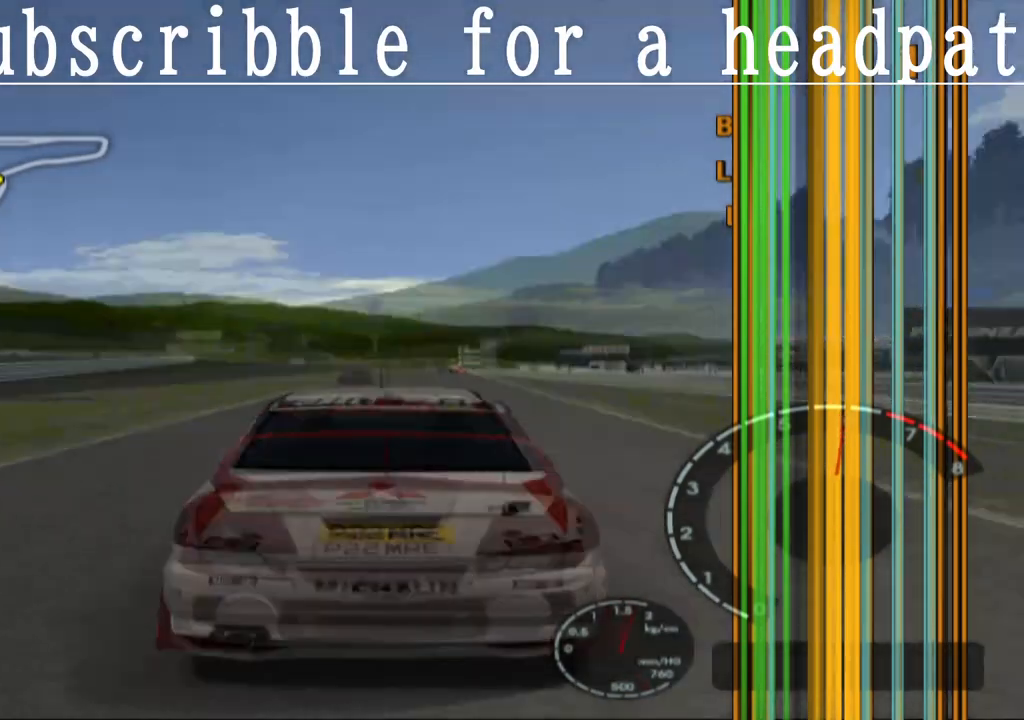
{"buttons": ["SQUARE"], "left_stick": "center", "right_stick": "center", "events": [[67, "L1", "up"], [83, "CROSS", "down"], [200, "CROSS", "up"], [383, "SQUARE", "down"]]}
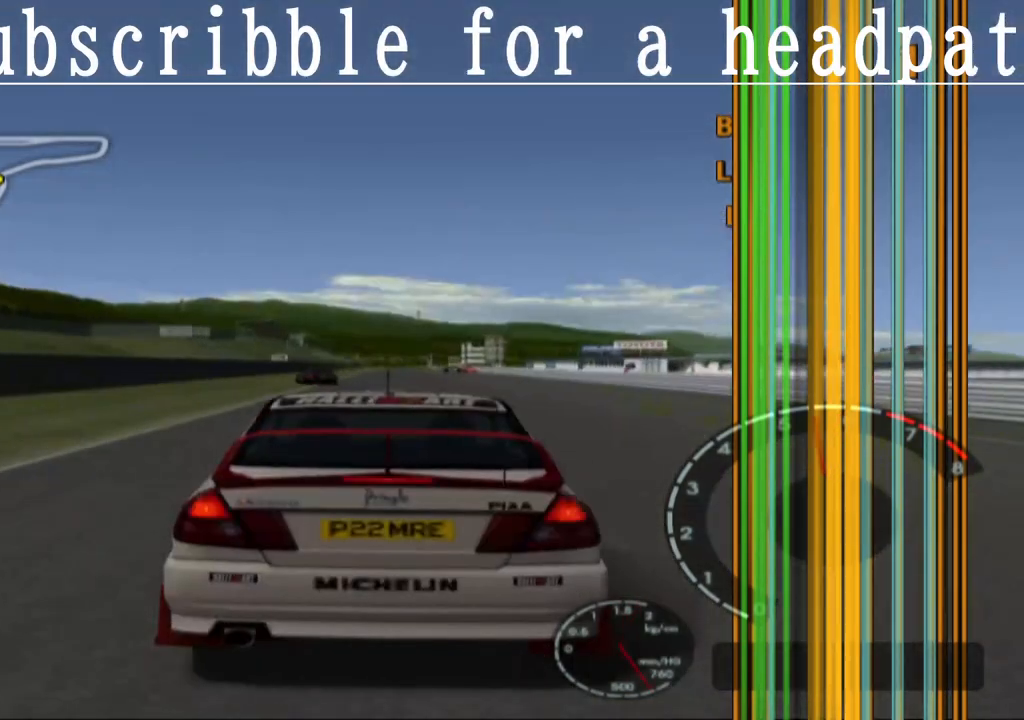
{"buttons": ["SQUARE"], "left_stick": "center", "right_stick": "center", "events": []}
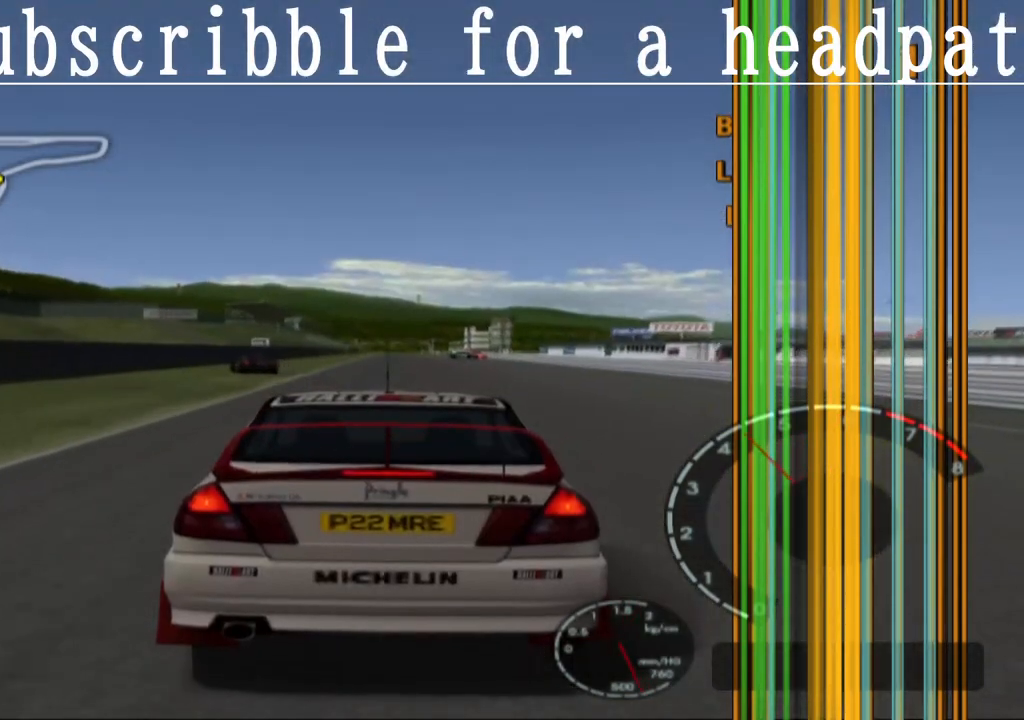
{"buttons": ["SQUARE"], "left_stick": "center", "right_stick": "center", "events": []}
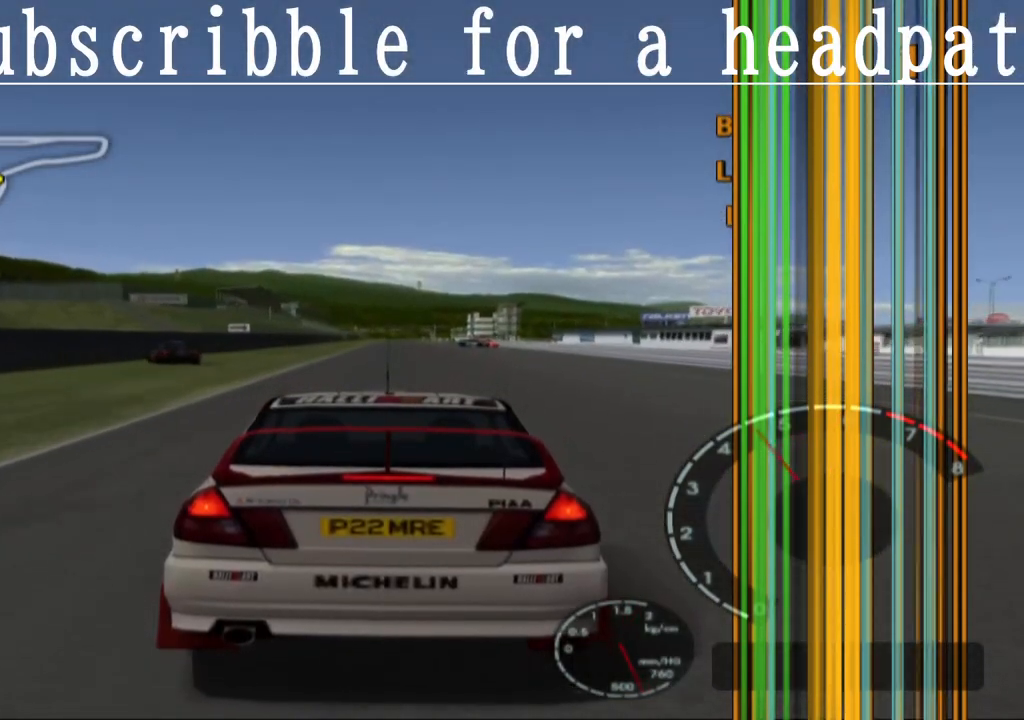
{"buttons": ["CROSS"], "left_stick": "center", "right_stick": "center", "events": [[317, "SQUARE", "up"], [400, "CROSS", "down"]]}
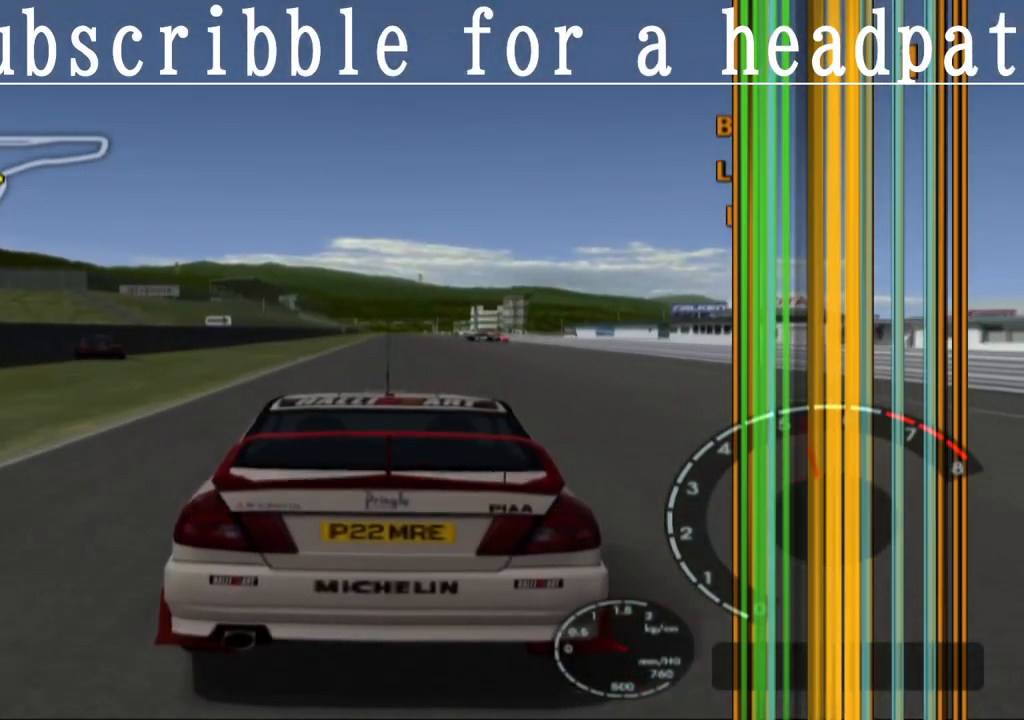
{"buttons": ["CROSS"], "left_stick": "center", "right_stick": "center", "events": []}
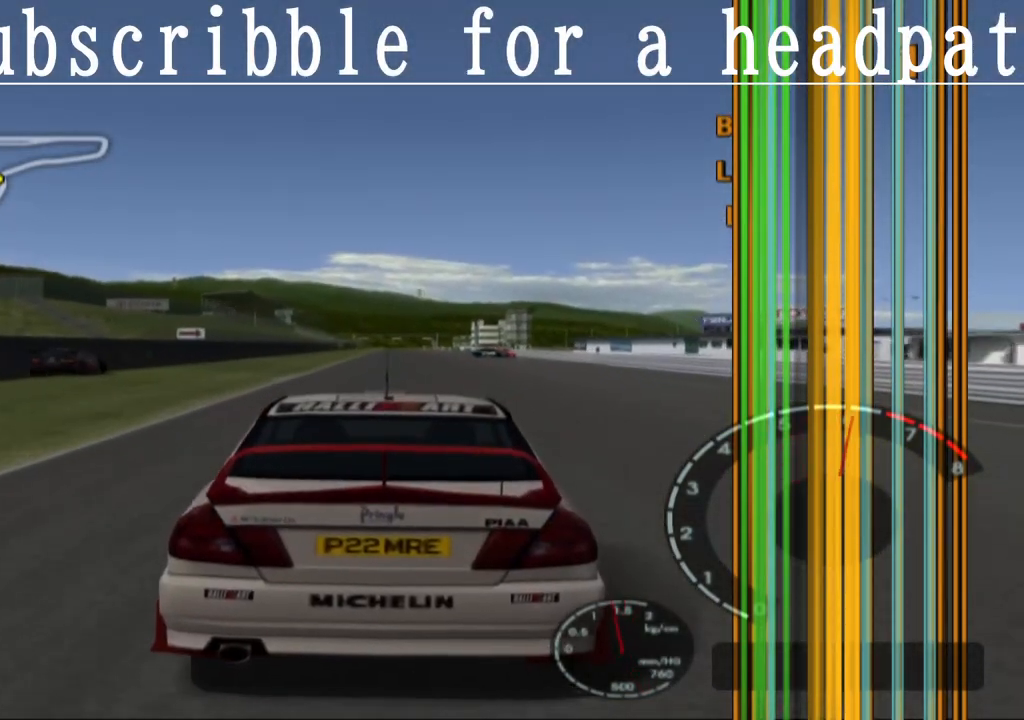
{"buttons": ["CROSS"], "left_stick": "center", "right_stick": "center", "events": []}
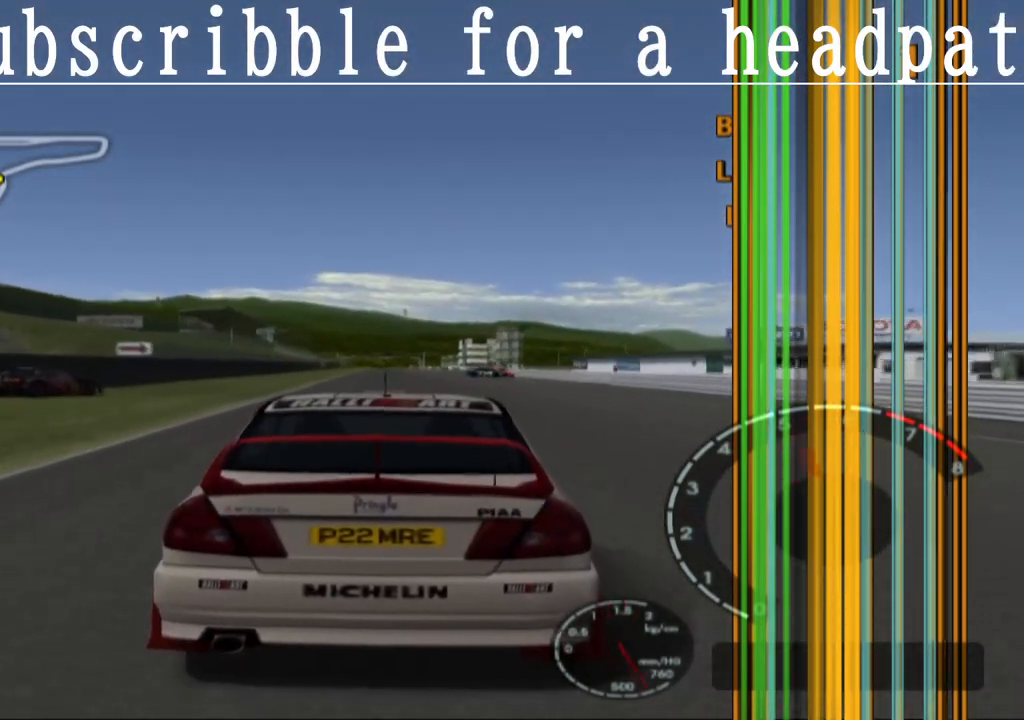
{"buttons": ["CROSS"], "left_stick": "center", "right_stick": "center", "events": [[317, "left_stick", "right"], [467, "left_stick", "center"]]}
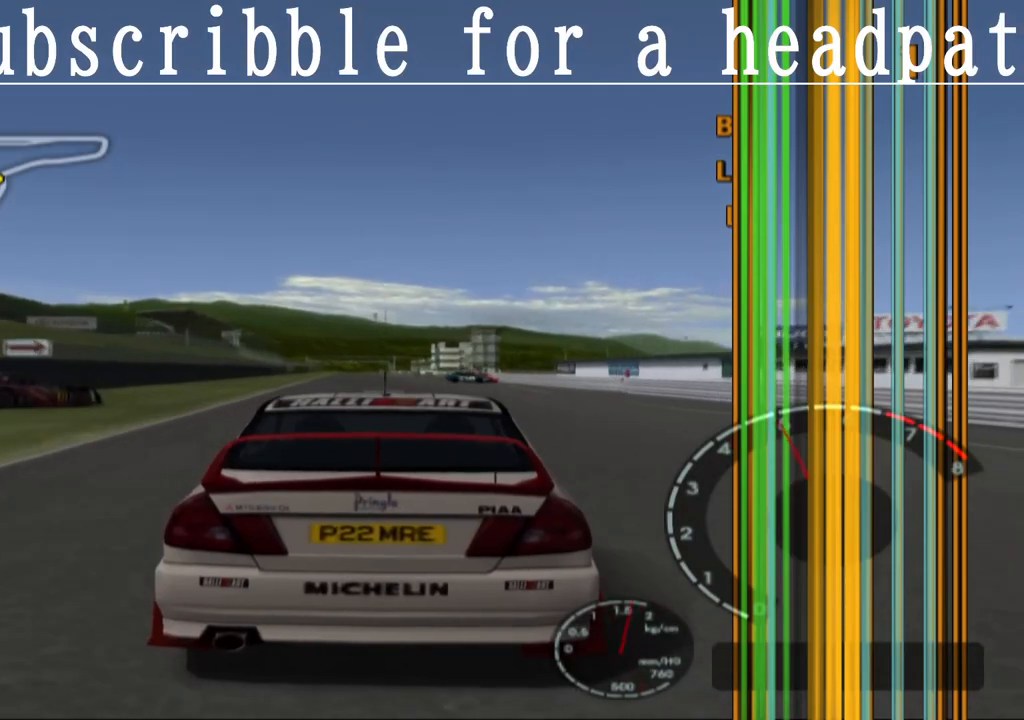
{"buttons": ["CROSS"], "left_stick": "center", "right_stick": "center", "events": []}
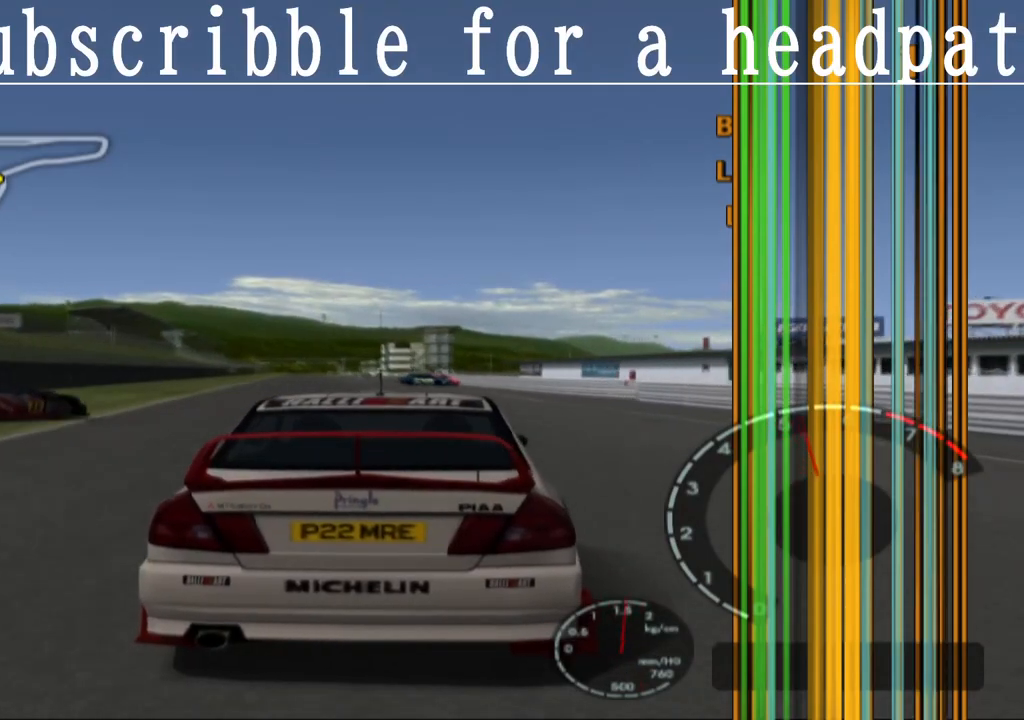
{"buttons": ["CROSS"], "left_stick": "center", "right_stick": "center", "events": []}
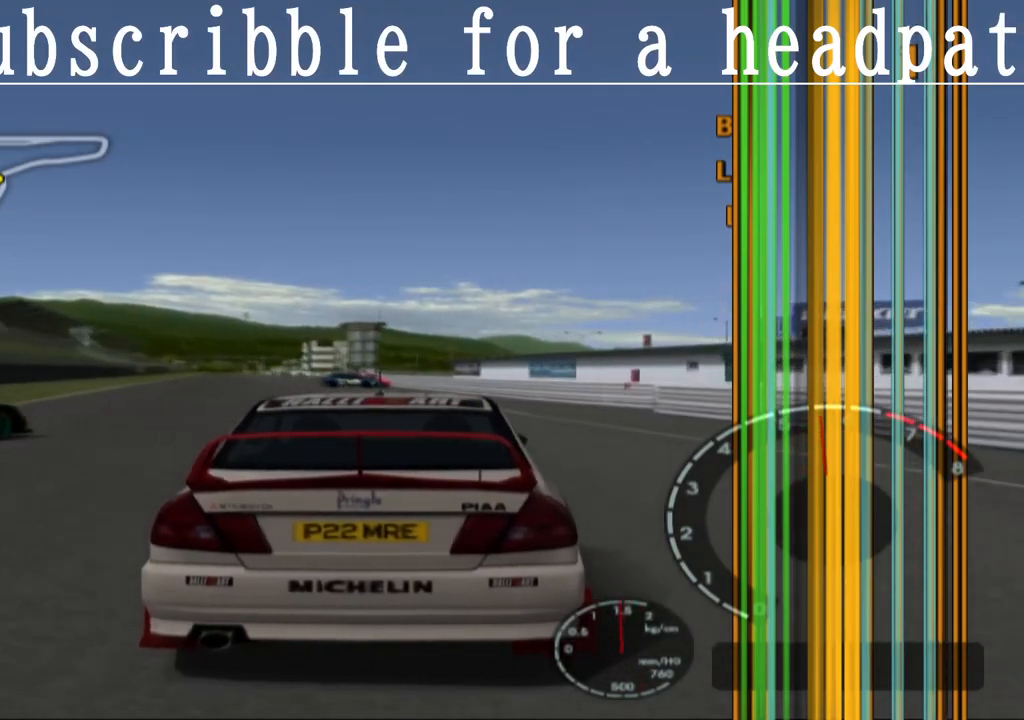
{"buttons": ["CROSS"], "left_stick": "center", "right_stick": "center", "events": [[33, "left_stick", "up-left"], [150, "left_stick", "center"]]}
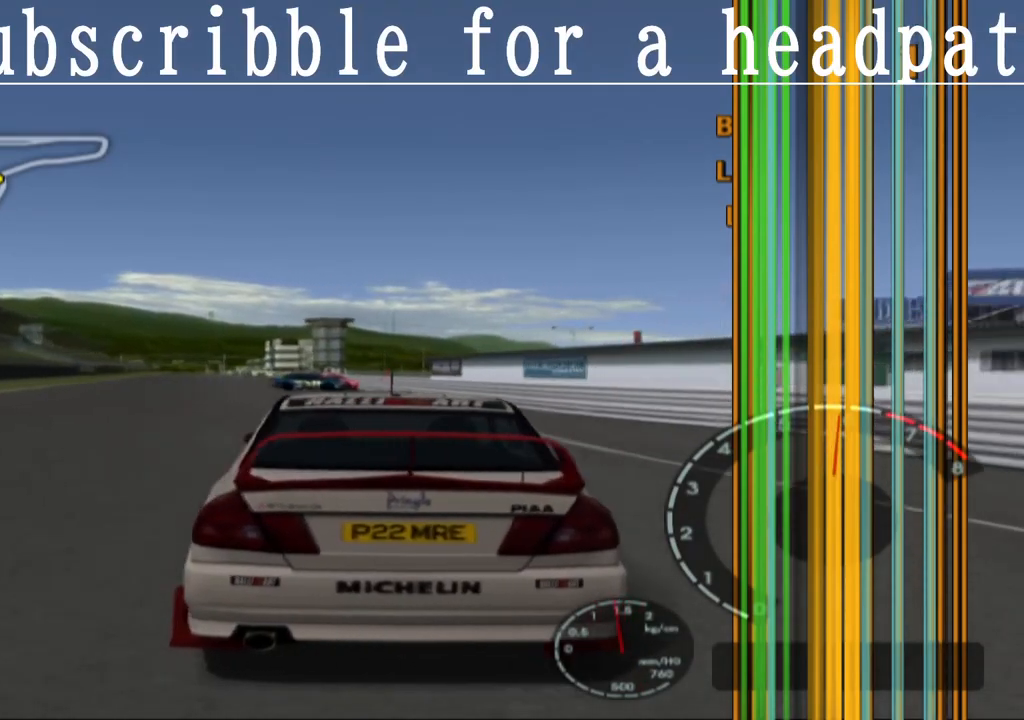
{"buttons": ["CROSS"], "left_stick": "center", "right_stick": "center", "events": [[133, "R1", "down"], [167, "left_stick", "right"], [267, "left_stick", "center"], [300, "R1", "up"]]}
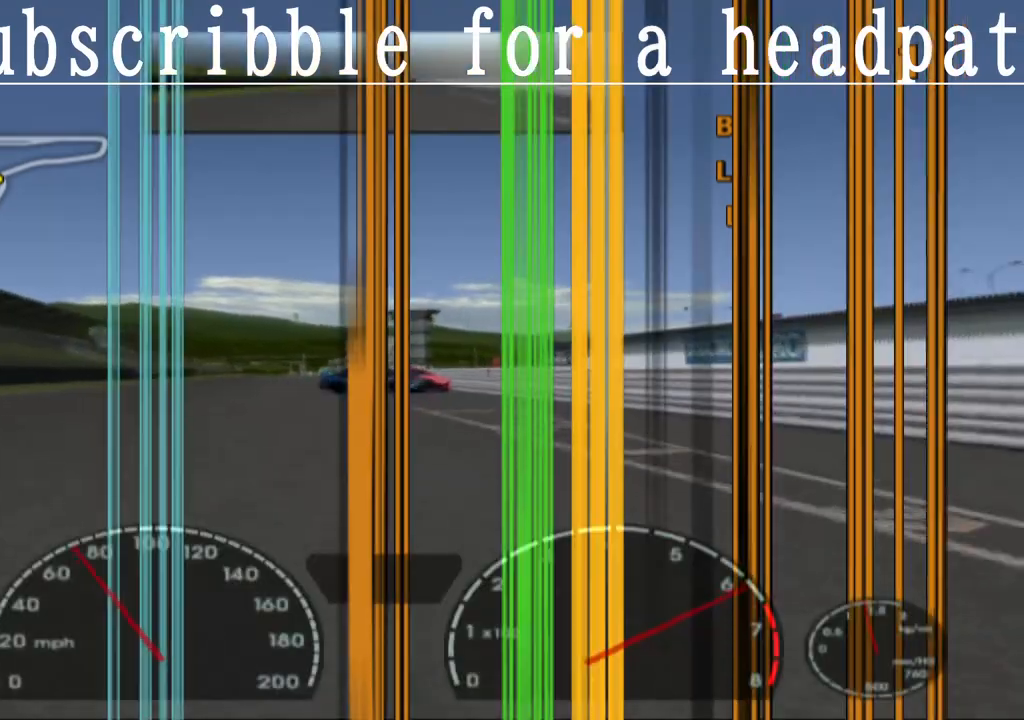
{"buttons": ["CROSS"], "left_stick": "center", "right_stick": "center", "events": []}
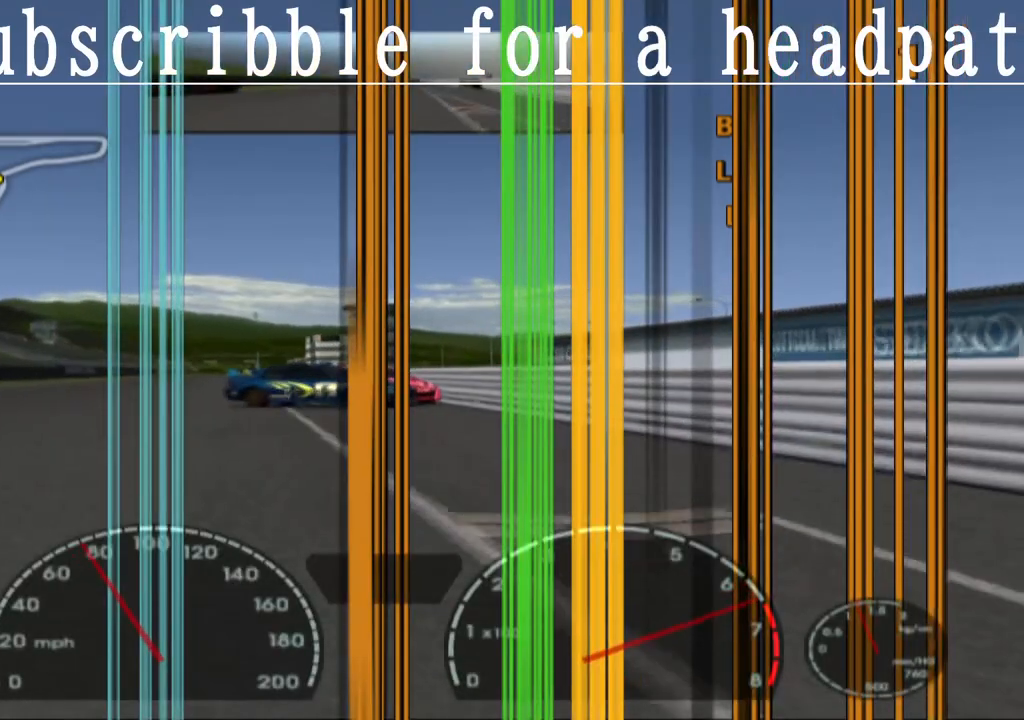
{"buttons": ["CROSS"], "left_stick": "center", "right_stick": "center", "events": []}
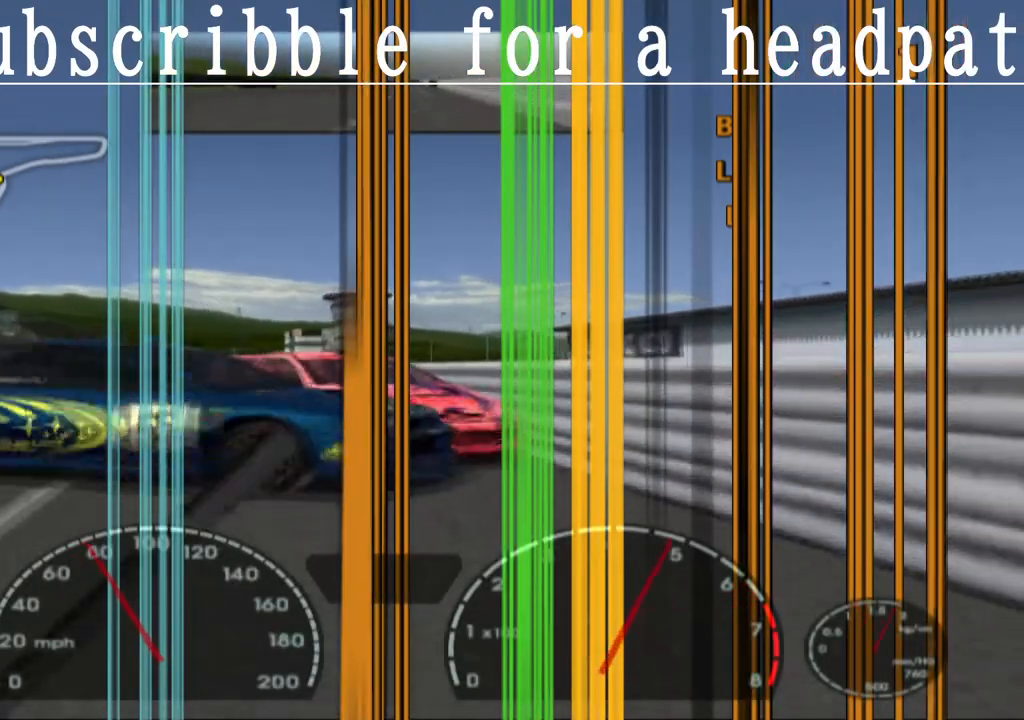
{"buttons": ["SQUARE"], "left_stick": "center", "right_stick": "center", "events": [[400, "CROSS", "up"], [467, "SQUARE", "down"]]}
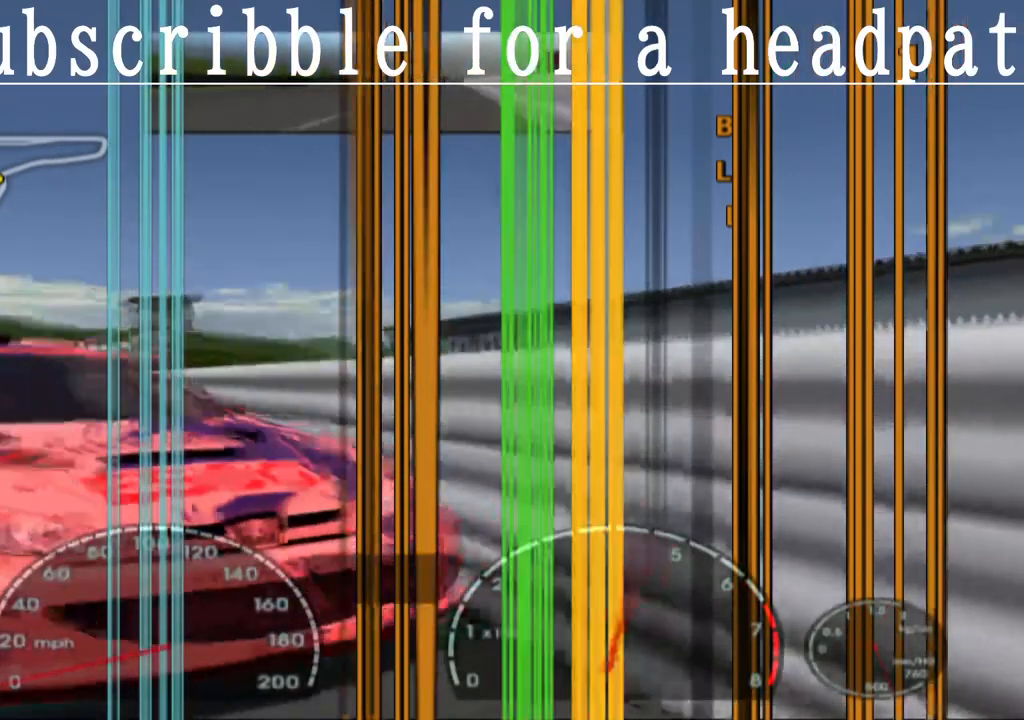
{"buttons": ["SQUARE"], "left_stick": "center", "right_stick": "center", "events": []}
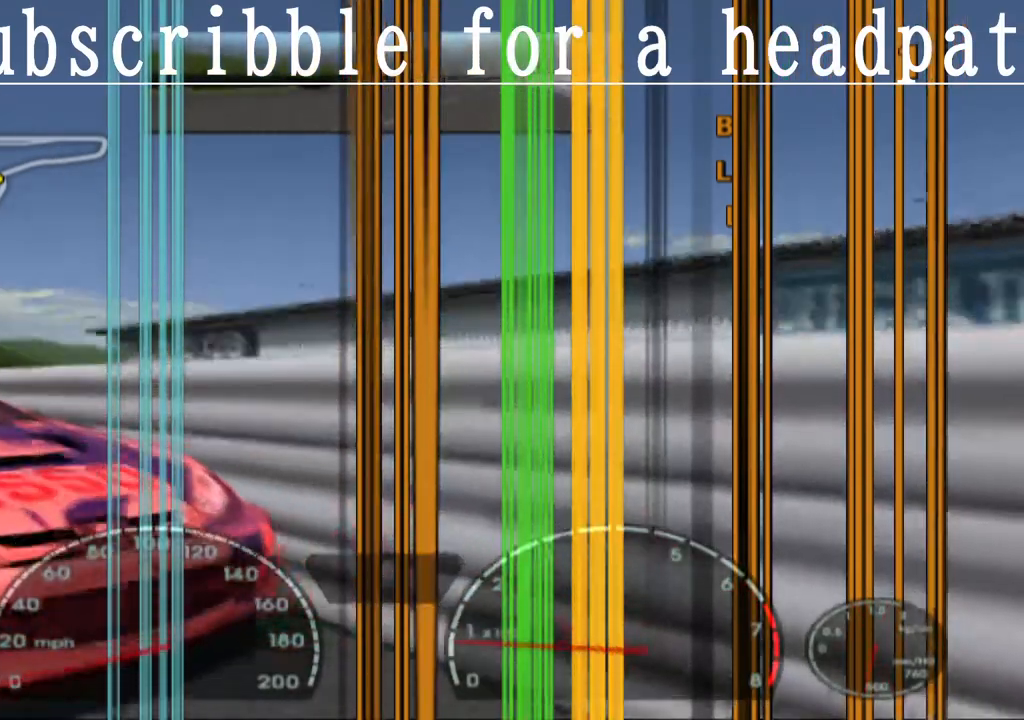
{"buttons": ["CROSS"], "left_stick": "center", "right_stick": "center", "events": [[233, "R1", "down"], [317, "R1", "up"], [383, "CROSS", "down"], [383, "SQUARE", "up"]]}
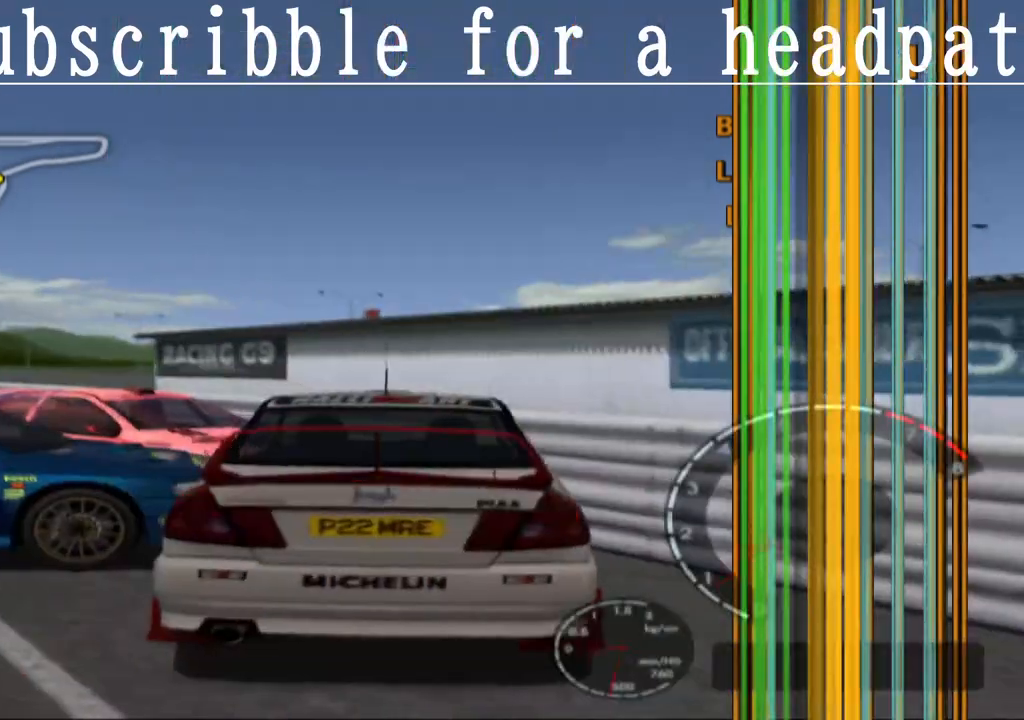
{"buttons": ["CROSS"], "left_stick": "left", "right_stick": "center", "events": [[117, "left_stick", "left"]]}
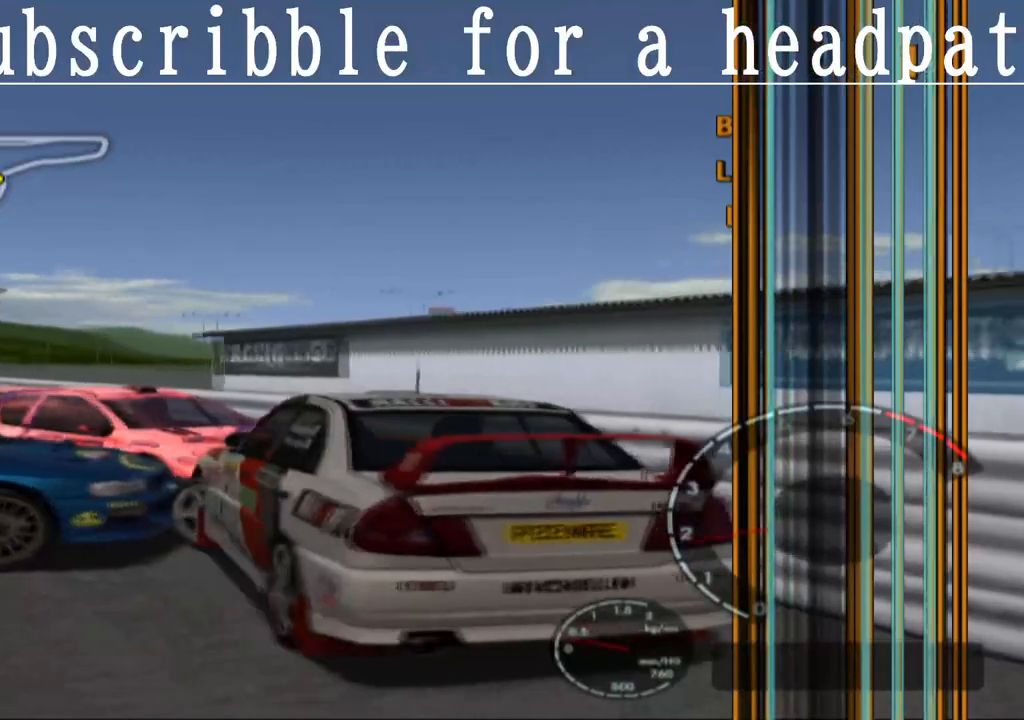
{"buttons": ["CROSS"], "left_stick": "right", "right_stick": "center", "events": [[133, "left_stick", "center"], [267, "left_stick", "right"]]}
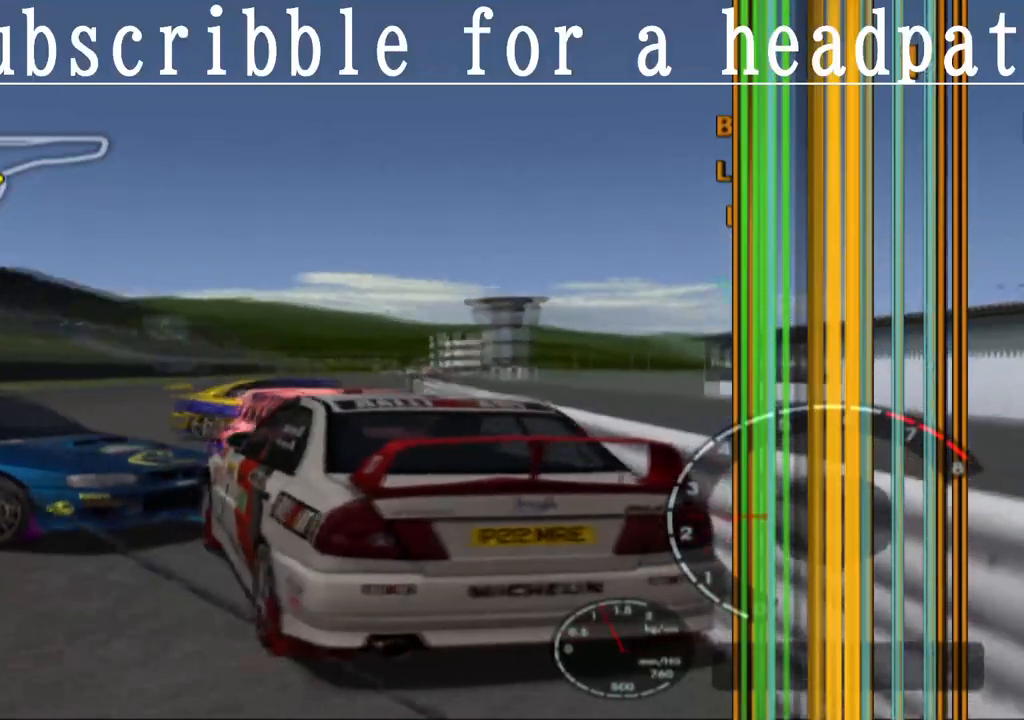
{"buttons": ["CROSS"], "left_stick": "center", "right_stick": "center", "events": [[433, "left_stick", "center"]]}
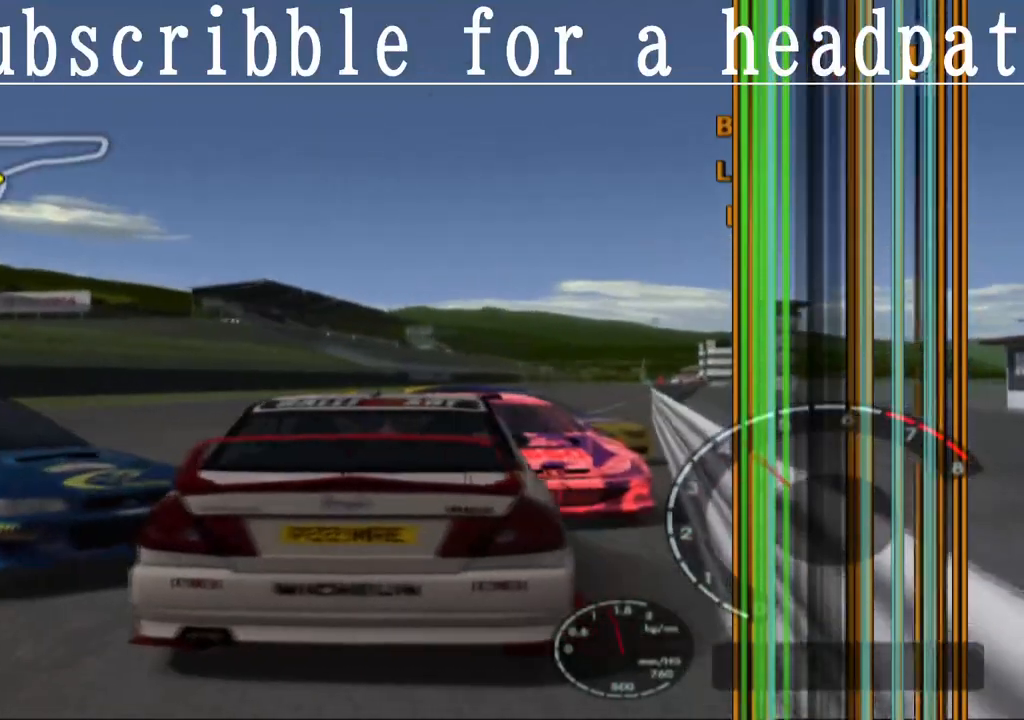
{"buttons": ["CROSS"], "left_stick": "center", "right_stick": "center", "events": [[117, "left_stick", "right"], [300, "left_stick", "center"]]}